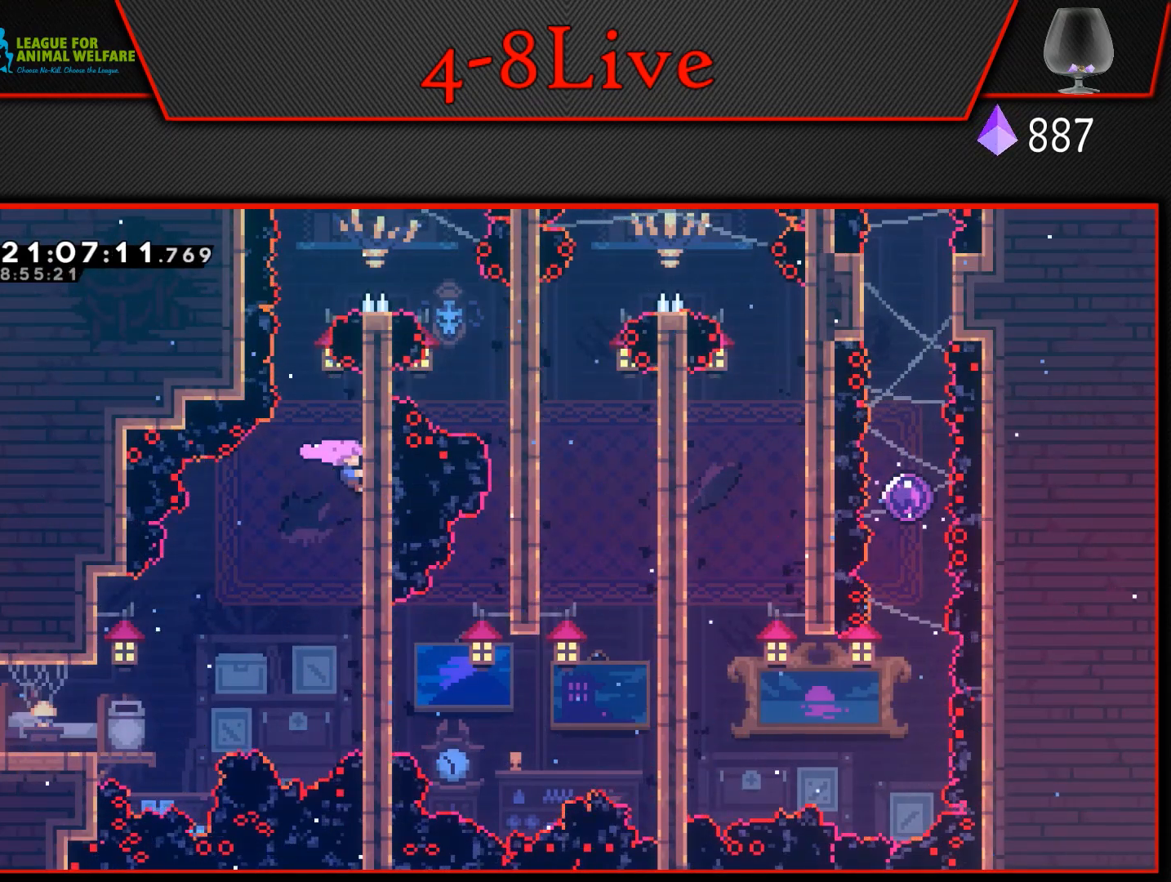
Gameplay with a controller (PlayStation layout); each line is a JSON object with the inputs held at the frame after it. "events" lists button and stick changes between this image and that frame as [ms after this image, input, new state], when the widget could be followed in between. Not read: left_stick right_stick.
{"buttons": ["CROSS", "L1", "DPAD_RIGHT"], "events": [[67, "CROSS", "up"], [133, "DPAD_RIGHT", "up"], [367, "L1", "up"], [433, "CROSS", "down"], [467, "DPAD_RIGHT", "down"], [483, "L1", "down"]]}
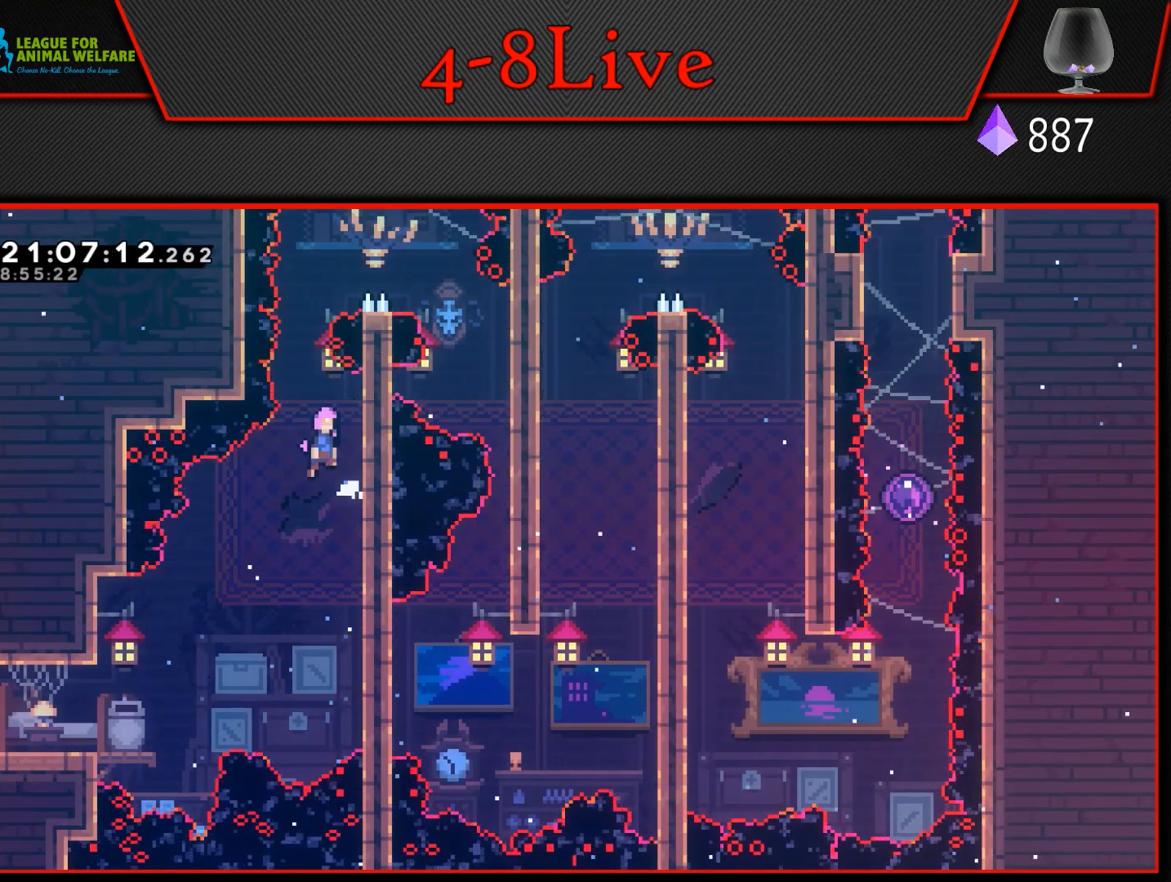
{"buttons": ["CROSS", "L1", "DPAD_RIGHT"], "events": [[100, "CROSS", "up"], [167, "DPAD_RIGHT", "up"], [383, "L1", "up"], [417, "CROSS", "down"], [450, "DPAD_RIGHT", "down"], [483, "L1", "down"]]}
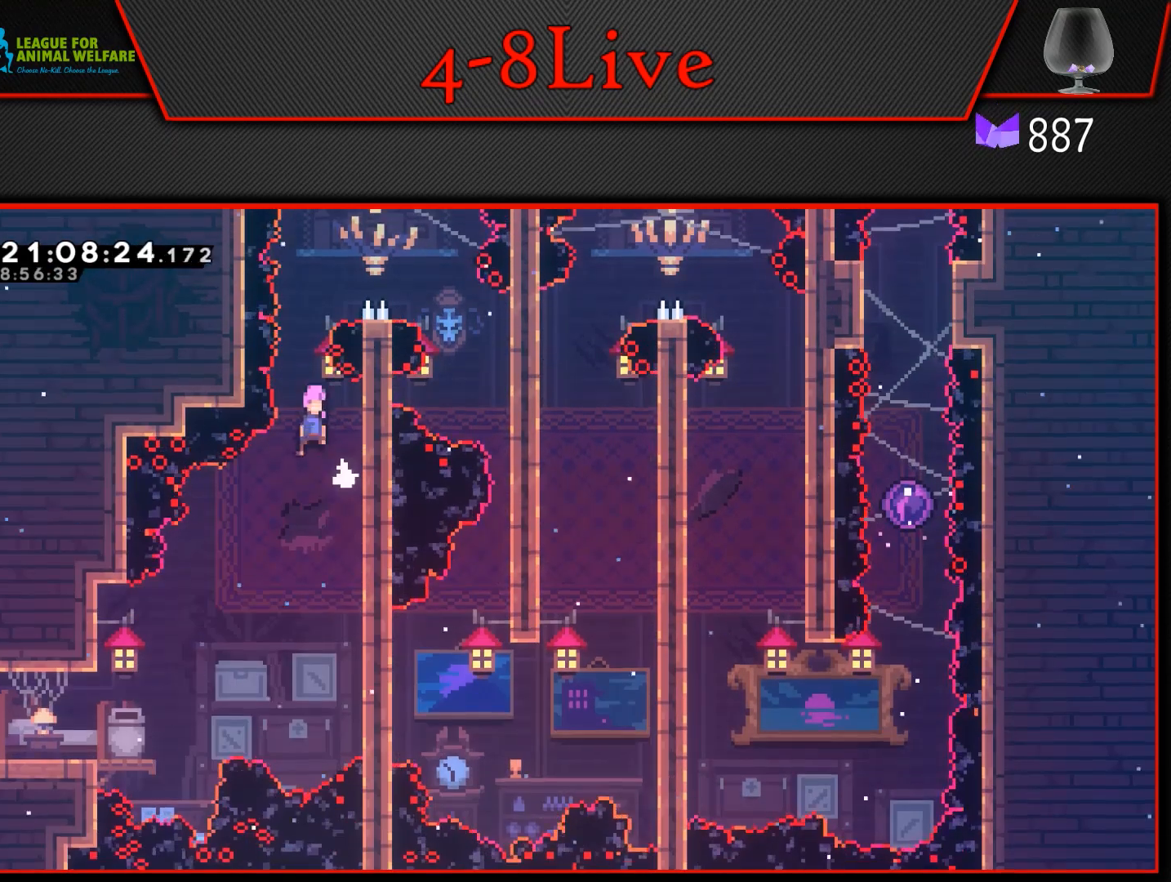
{"buttons": ["L1", "DPAD_UP"], "events": [[350, "DPAD_UP", "down"], [400, "DPAD_RIGHT", "up"], [433, "CROSS", "up"]]}
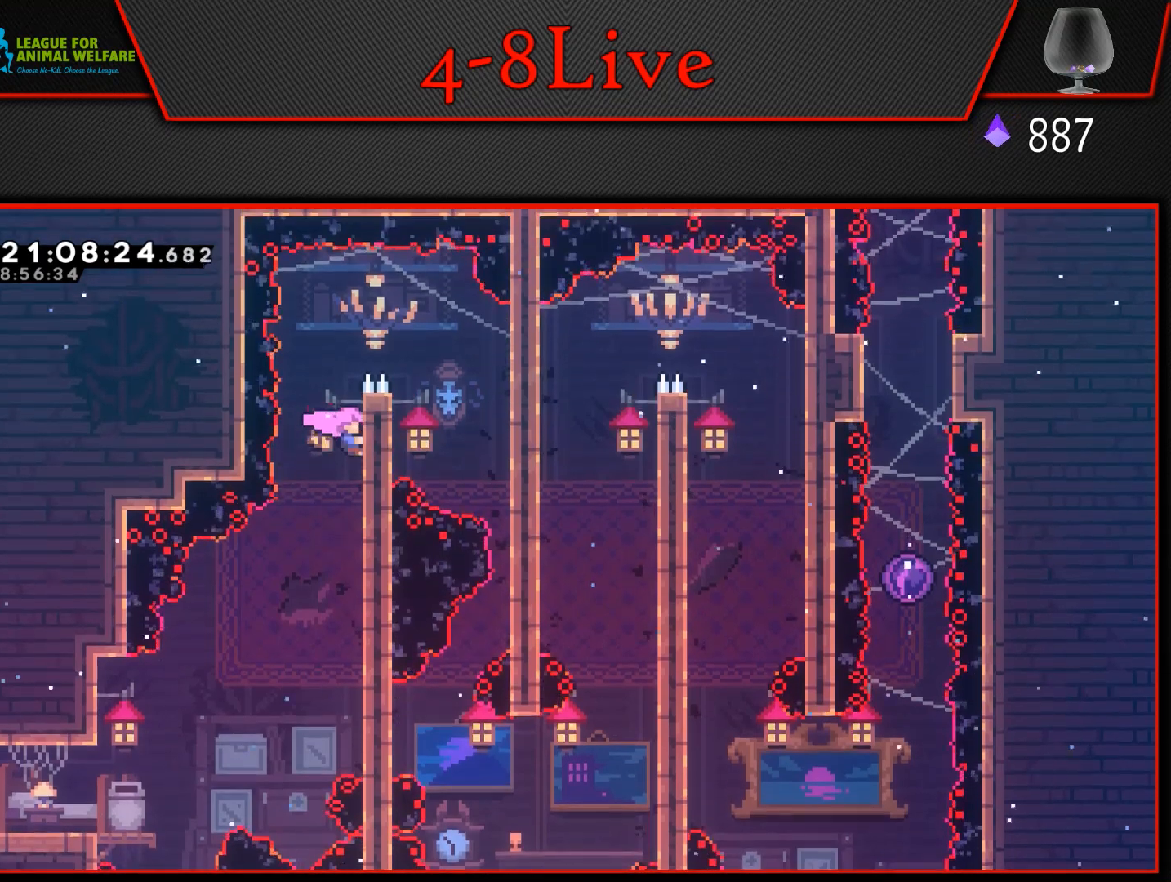
{"buttons": ["CROSS", "DPAD_RIGHT"], "events": [[200, "CROSS", "down"], [200, "DPAD_RIGHT", "down"], [250, "L1", "up"], [267, "DPAD_UP", "up"]]}
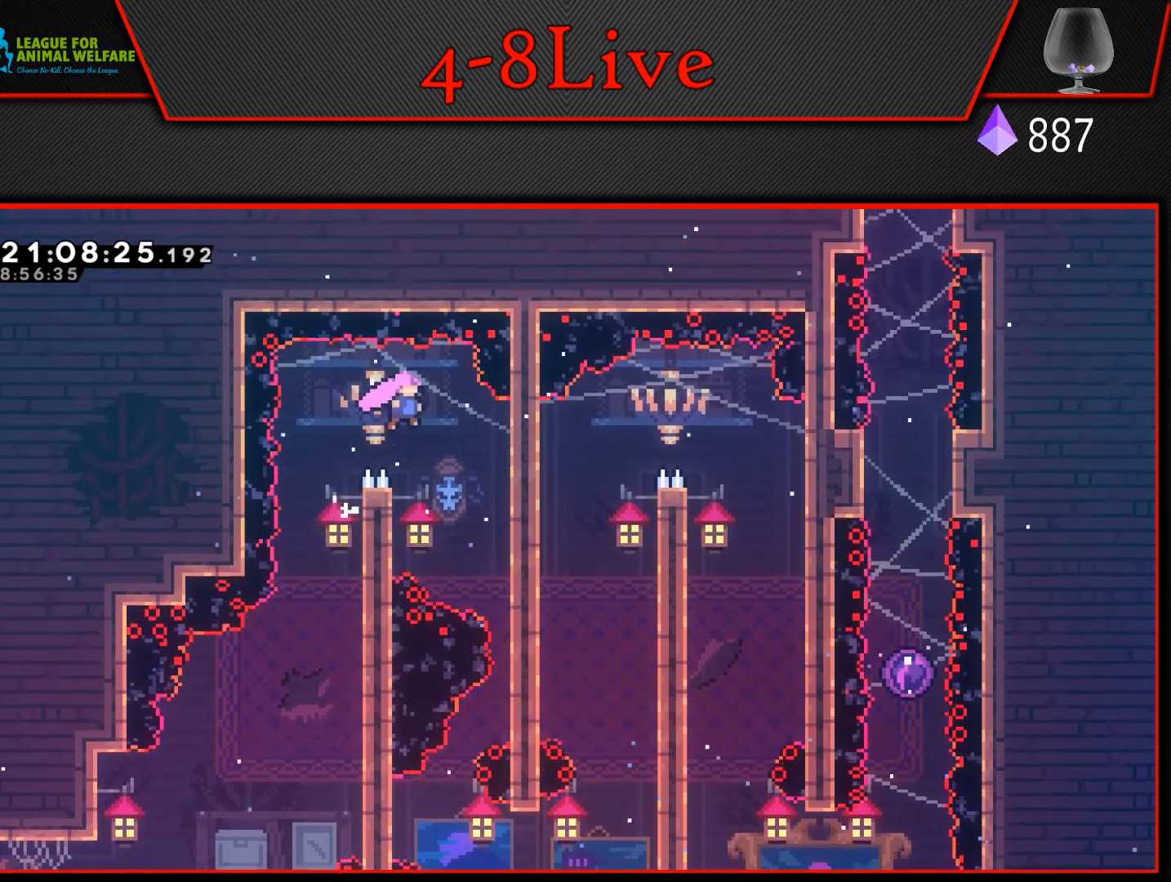
{"buttons": ["DPAD_DOWN"], "events": [[17, "CROSS", "up"], [350, "DPAD_DOWN", "down"], [433, "DPAD_RIGHT", "up"]]}
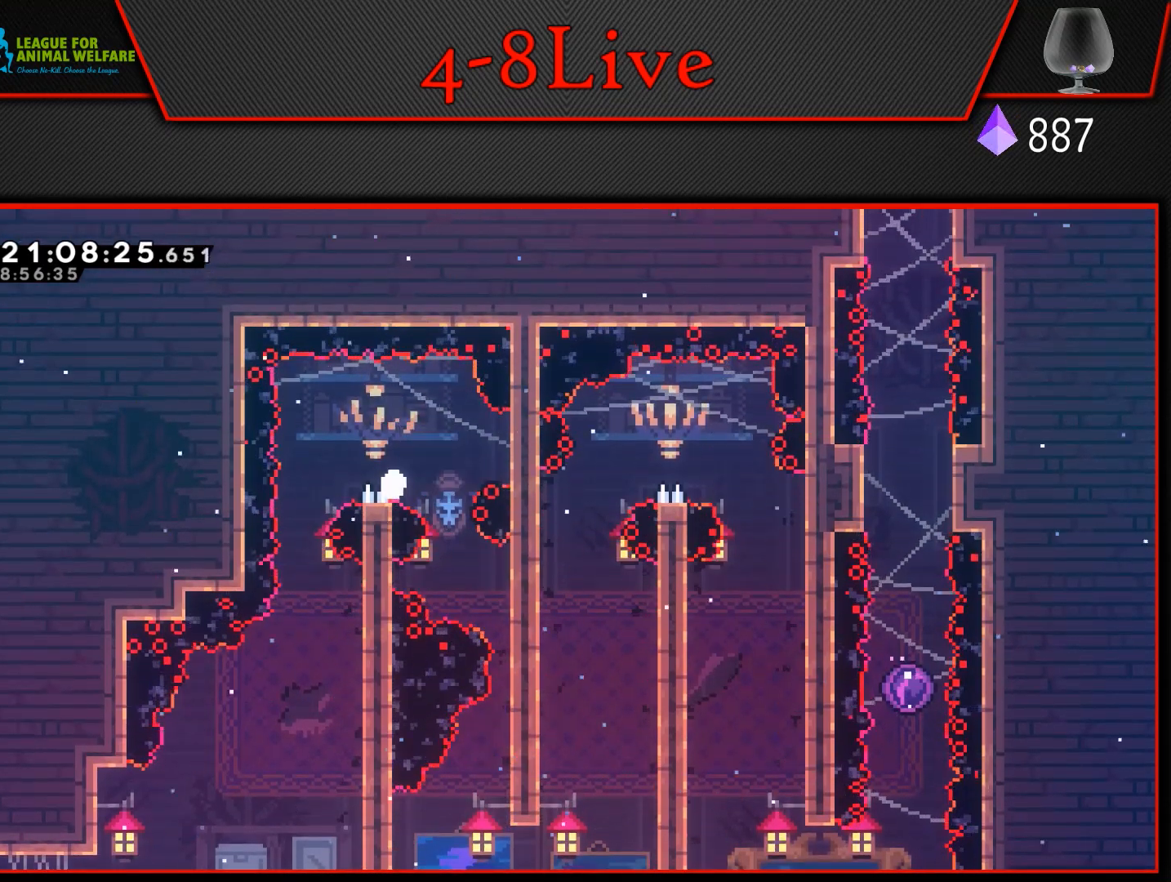
{"buttons": [], "events": [[17, "DPAD_DOWN", "up"], [83, "CROSS", "down"], [217, "CROSS", "up"], [267, "CROSS", "down"], [400, "CROSS", "up"]]}
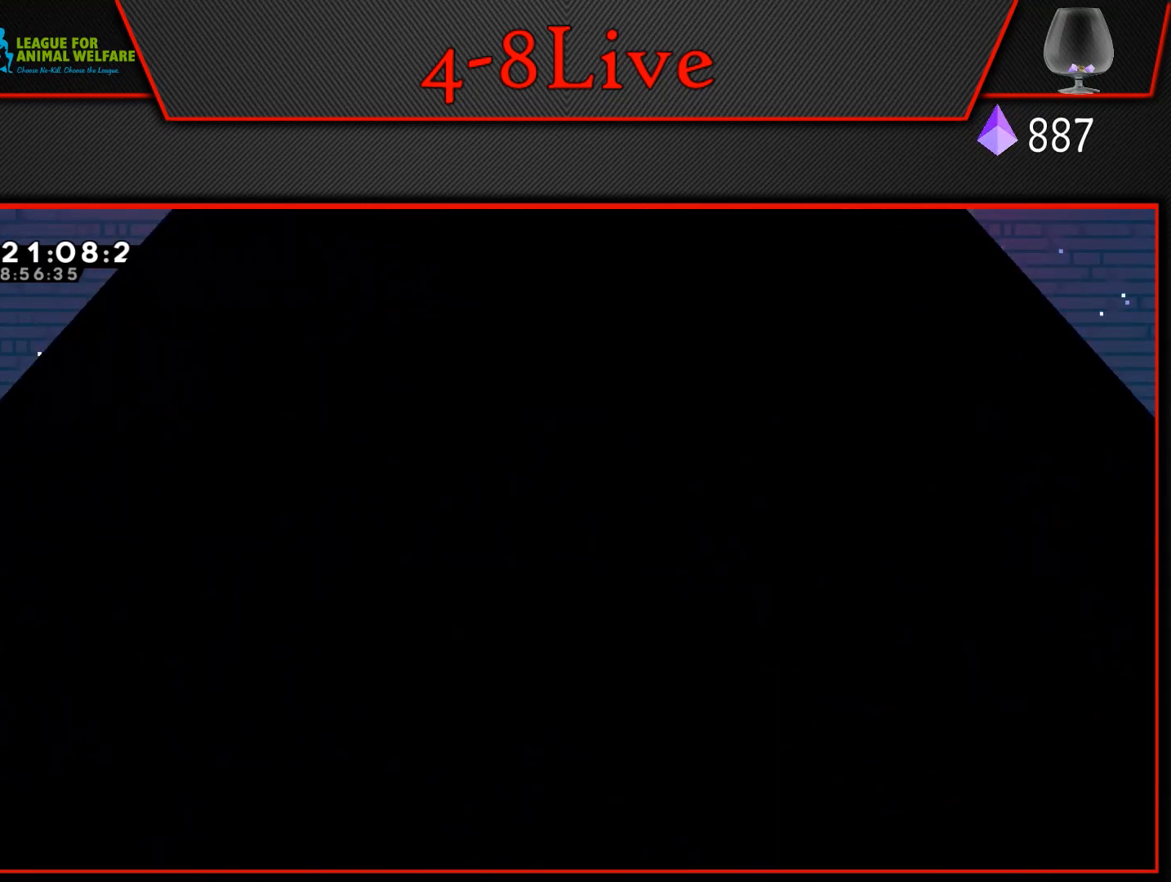
{"buttons": ["DPAD_RIGHT"], "events": [[217, "DPAD_RIGHT", "down"]]}
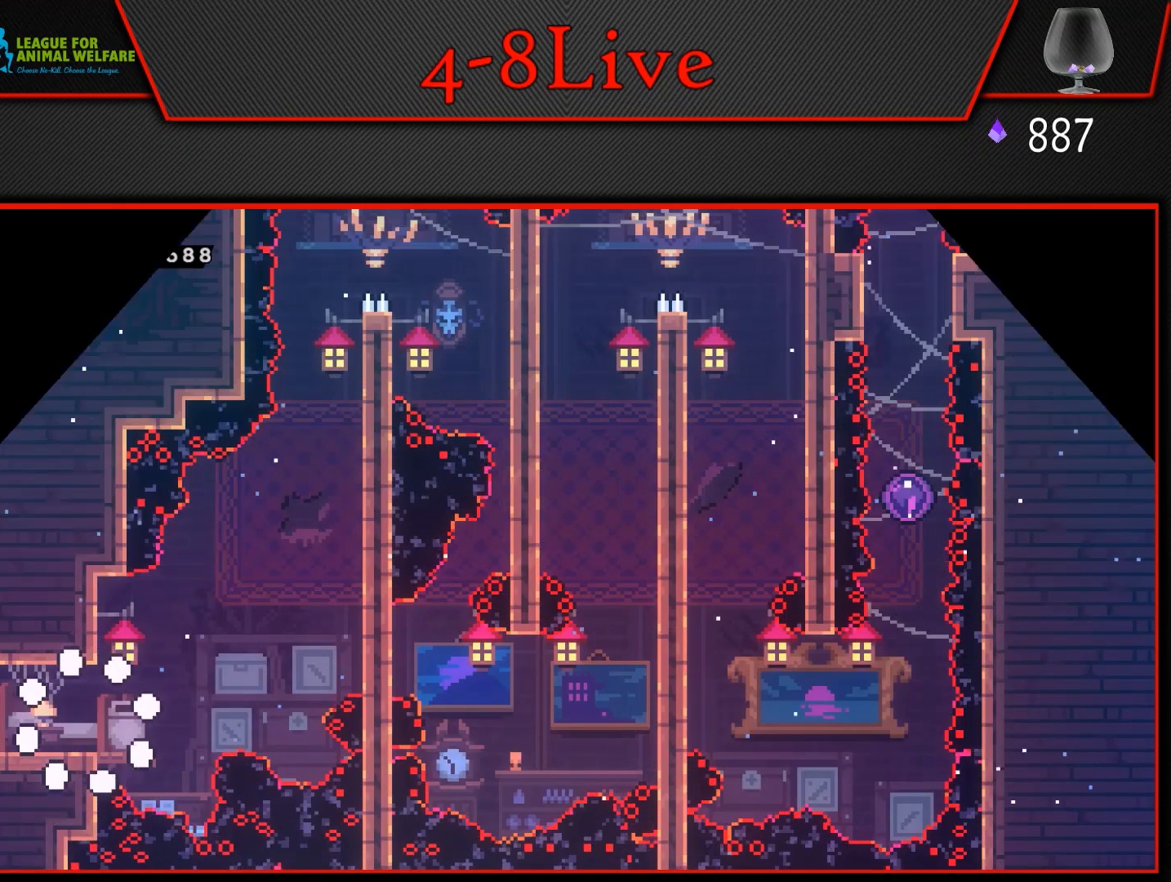
{"buttons": ["L1", "DPAD_RIGHT"], "events": [[483, "L1", "down"]]}
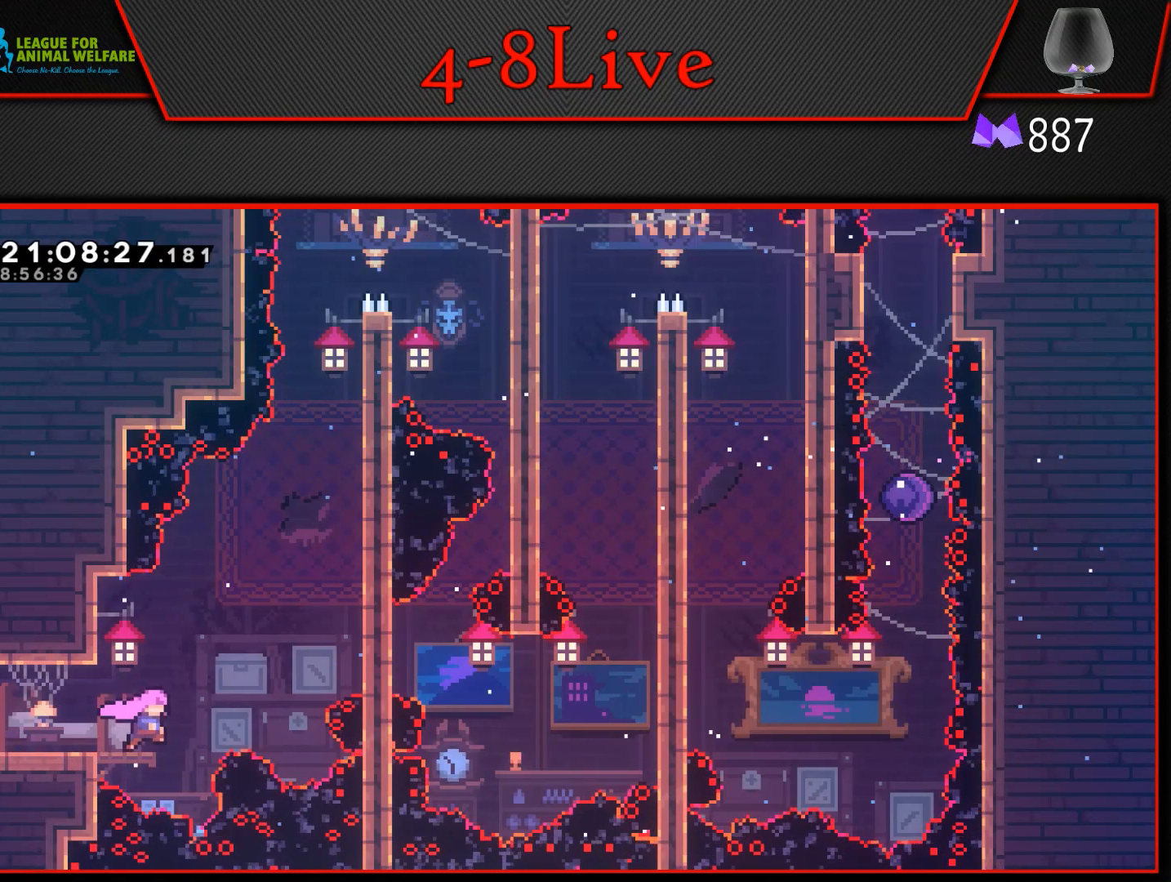
{"buttons": ["CROSS", "L1", "DPAD_RIGHT"], "events": [[67, "CROSS", "down"]]}
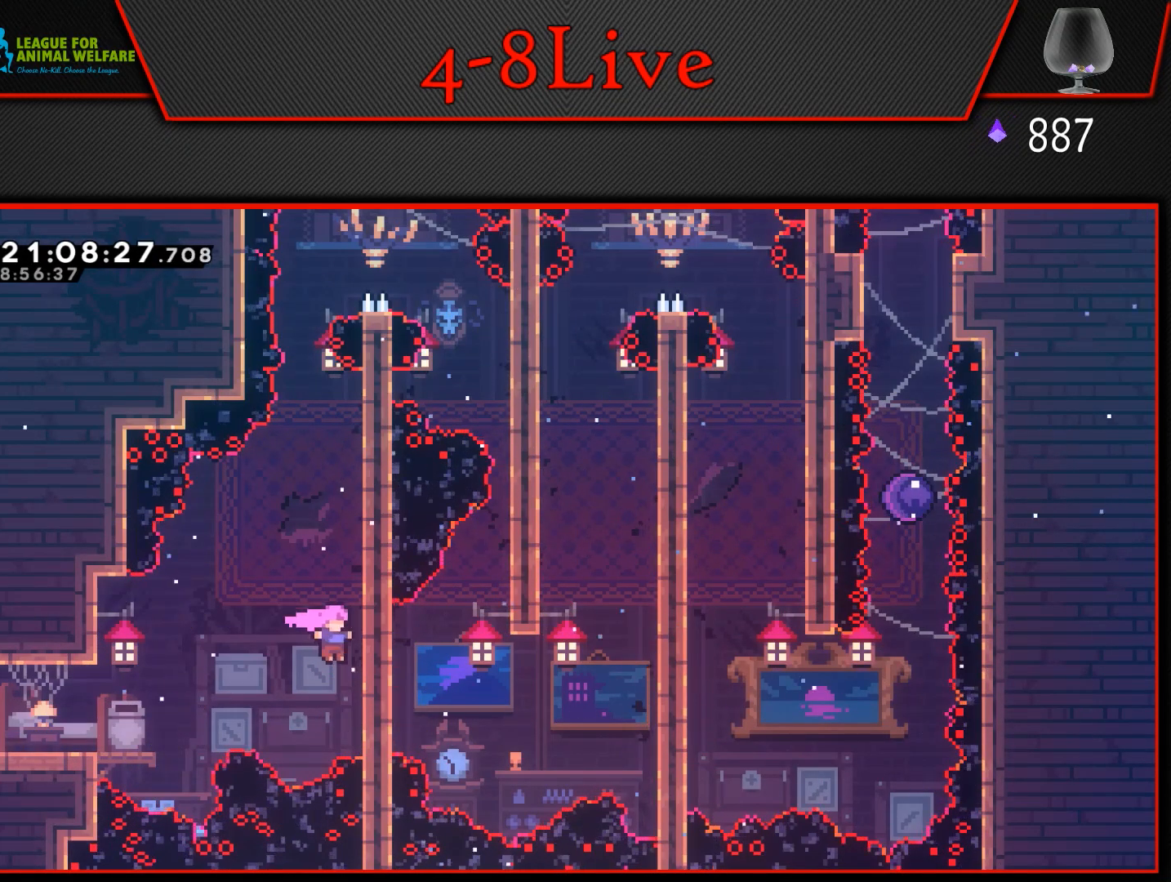
{"buttons": ["CROSS", "L1", "DPAD_RIGHT"], "events": [[133, "CROSS", "up"], [167, "DPAD_RIGHT", "up"], [267, "L1", "up"], [350, "CROSS", "down"], [367, "DPAD_RIGHT", "down"], [383, "L1", "down"]]}
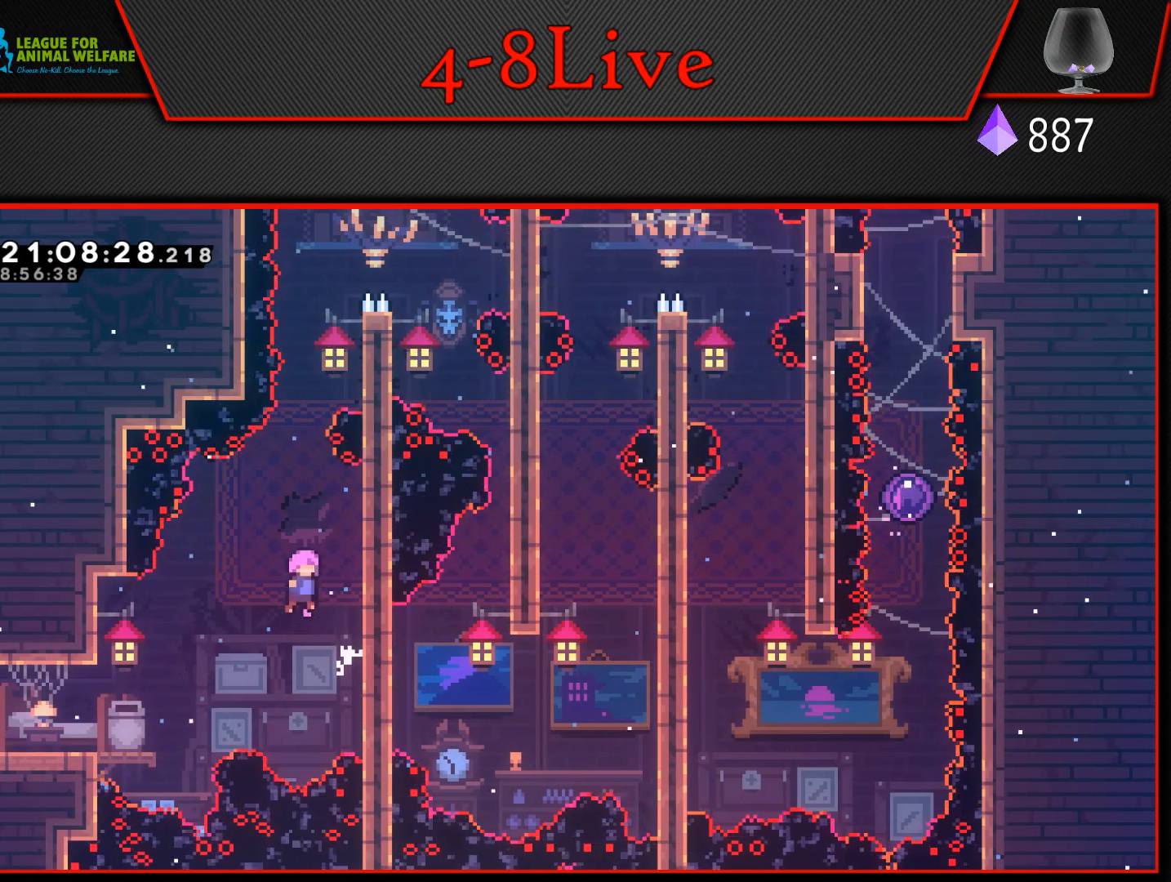
{"buttons": ["L1"], "events": [[333, "CROSS", "up"], [383, "DPAD_RIGHT", "up"]]}
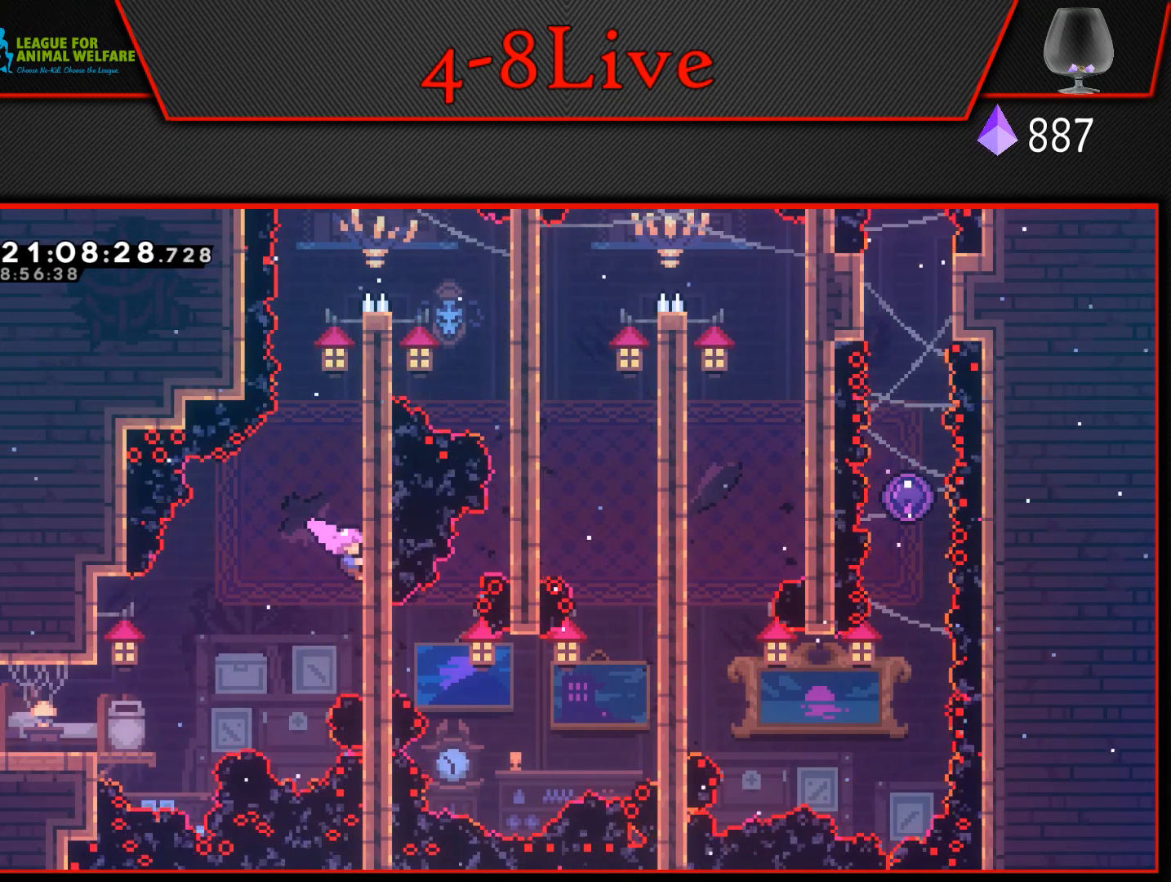
{"buttons": ["CROSS", "L1", "DPAD_RIGHT"], "events": [[100, "L1", "up"], [150, "CROSS", "down"], [233, "DPAD_RIGHT", "down"], [250, "L1", "down"]]}
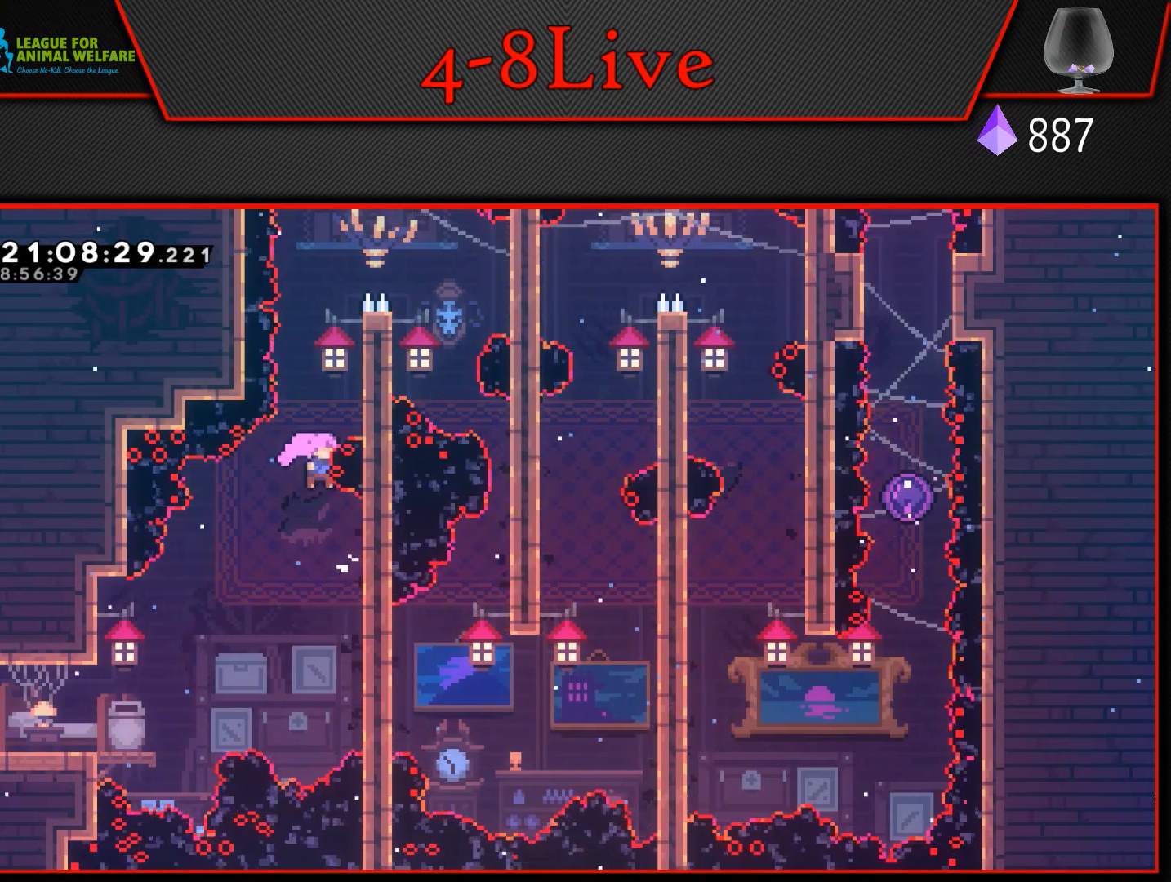
{"buttons": ["CROSS"], "events": [[183, "CROSS", "up"], [283, "DPAD_RIGHT", "up"], [283, "L1", "up"], [317, "CROSS", "down"], [417, "CROSS", "up"], [500, "CROSS", "down"]]}
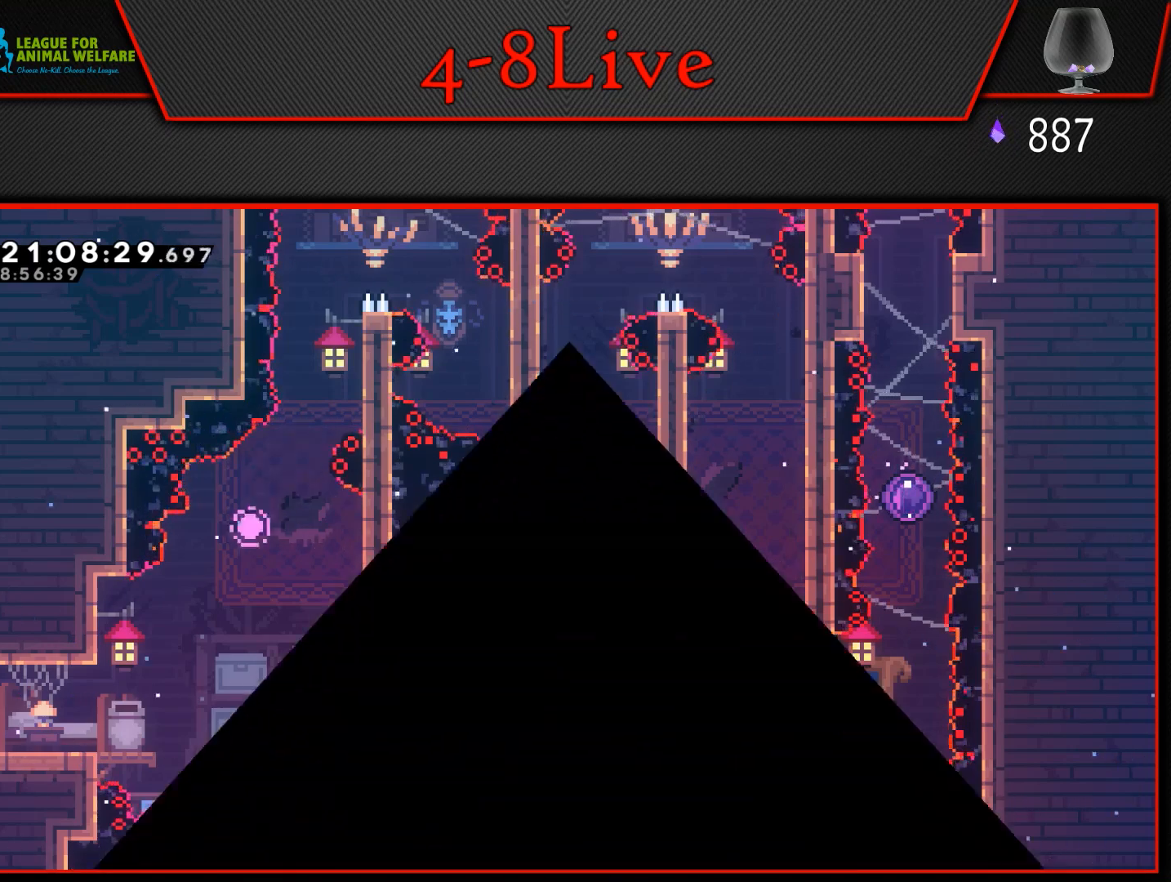
{"buttons": ["DPAD_RIGHT"], "events": [[117, "CROSS", "up"], [500, "DPAD_RIGHT", "down"]]}
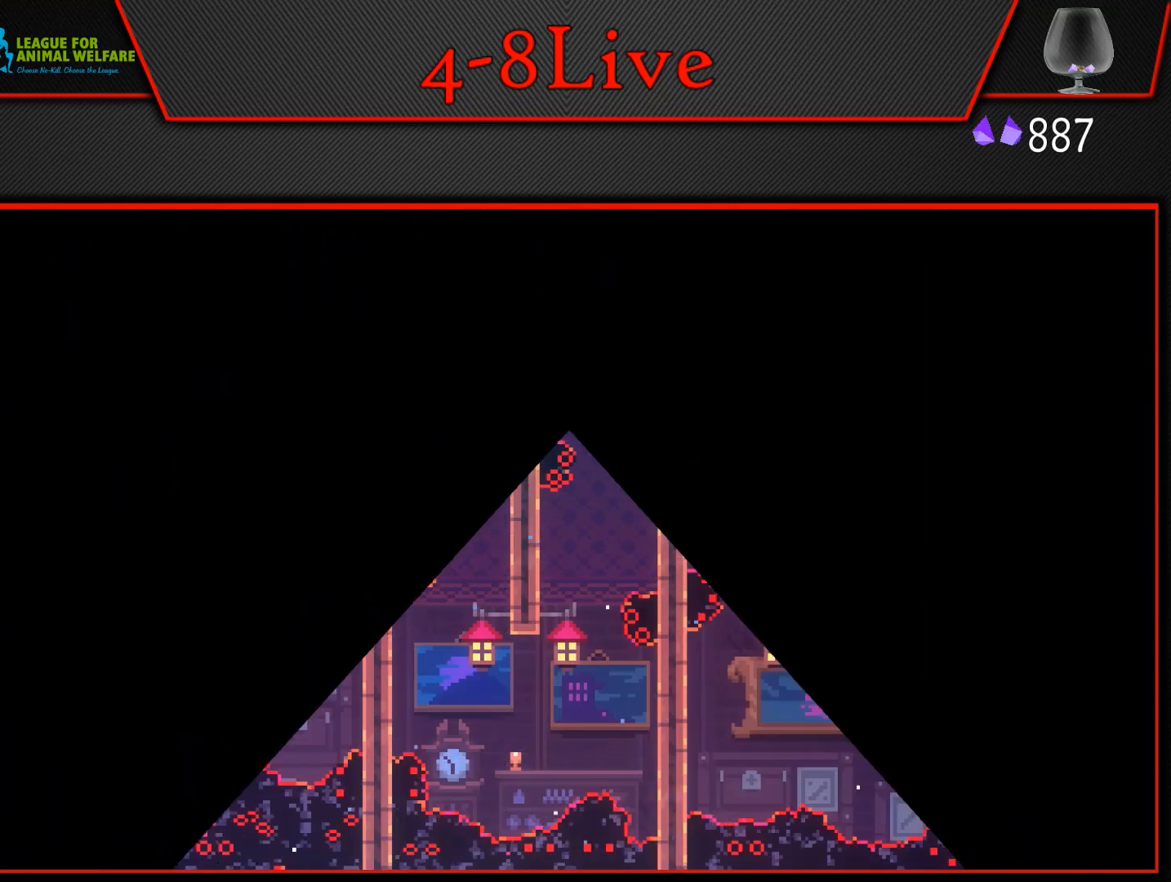
{"buttons": ["DPAD_RIGHT"], "events": []}
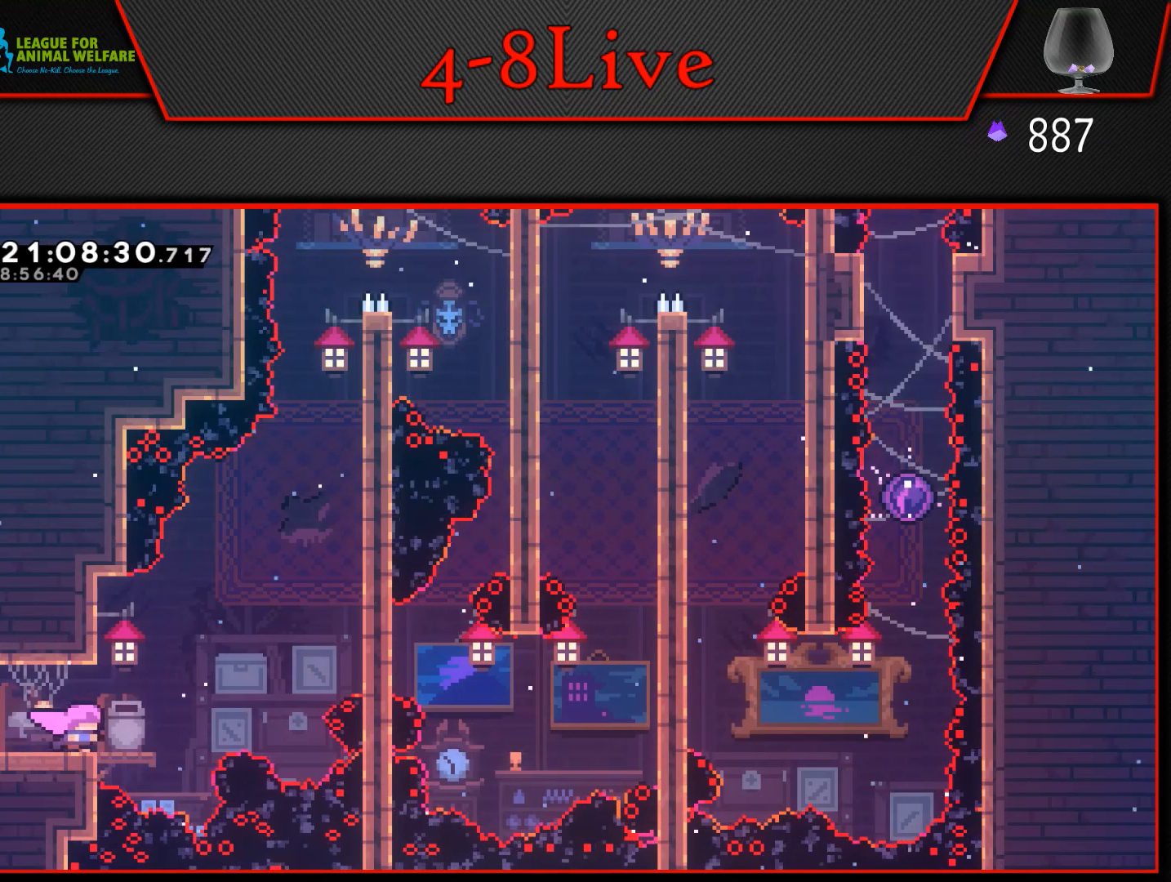
{"buttons": ["CROSS", "L1", "DPAD_RIGHT"], "events": [[217, "L1", "down"], [300, "CROSS", "down"]]}
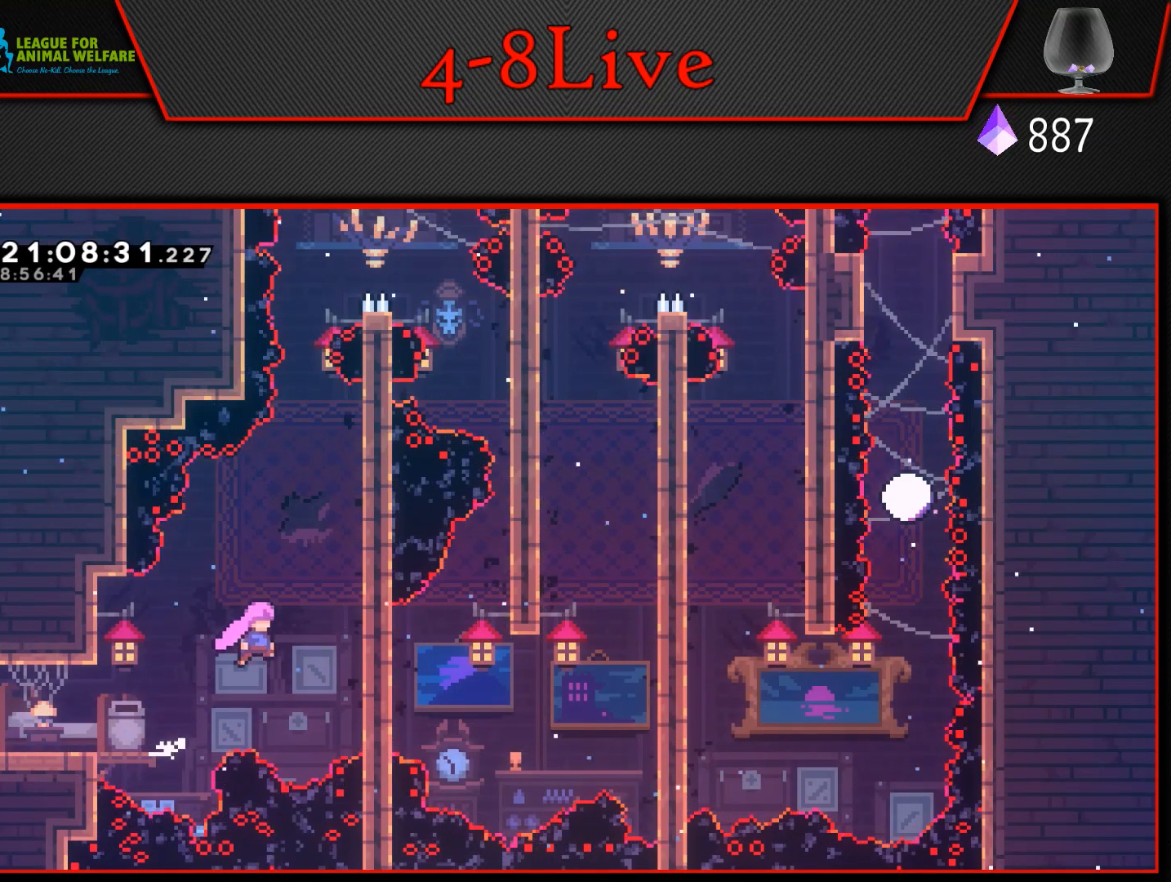
{"buttons": ["L1"], "events": [[283, "CROSS", "up"], [417, "DPAD_RIGHT", "up"]]}
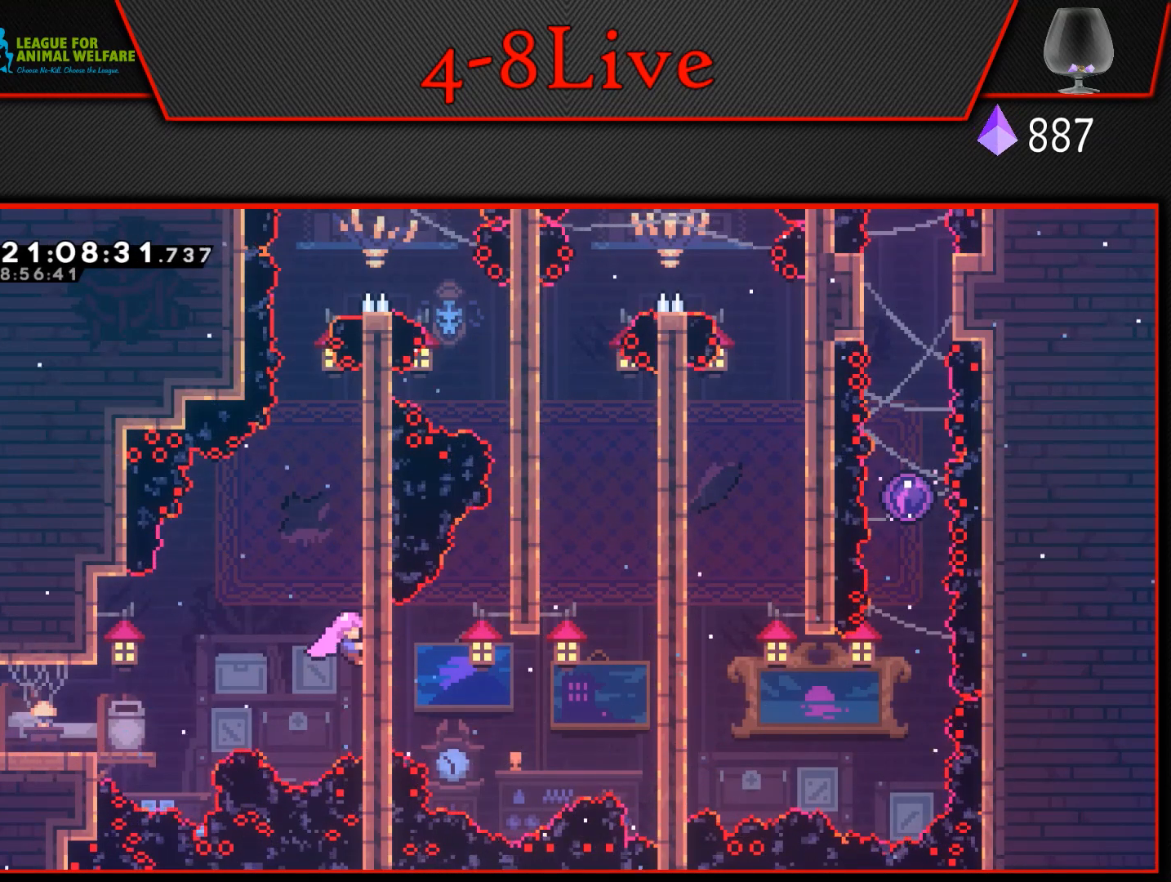
{"buttons": ["CROSS", "L1", "DPAD_RIGHT"], "events": [[17, "L1", "up"], [67, "CROSS", "down"], [100, "DPAD_RIGHT", "down"], [150, "L1", "down"]]}
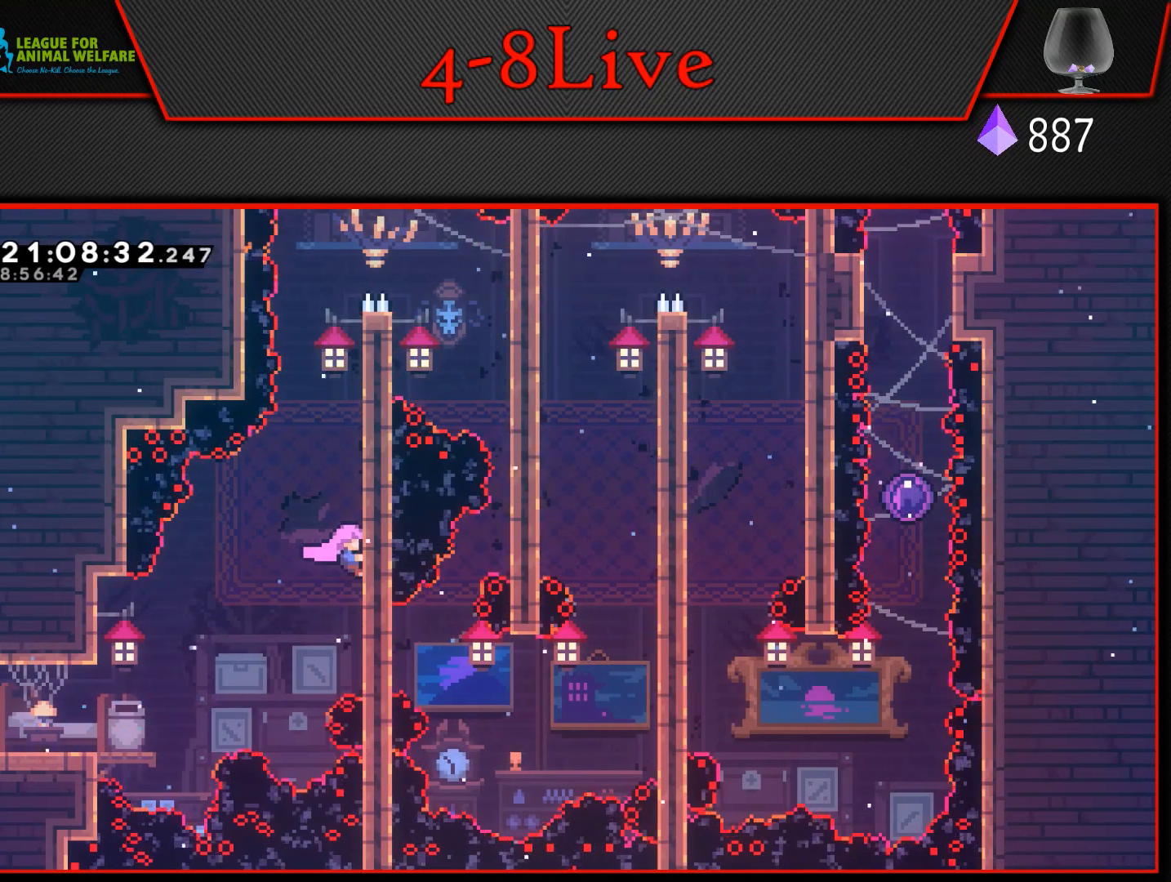
{"buttons": ["CROSS"], "events": [[67, "CROSS", "up"], [150, "DPAD_RIGHT", "up"], [450, "L1", "up"], [500, "CROSS", "down"]]}
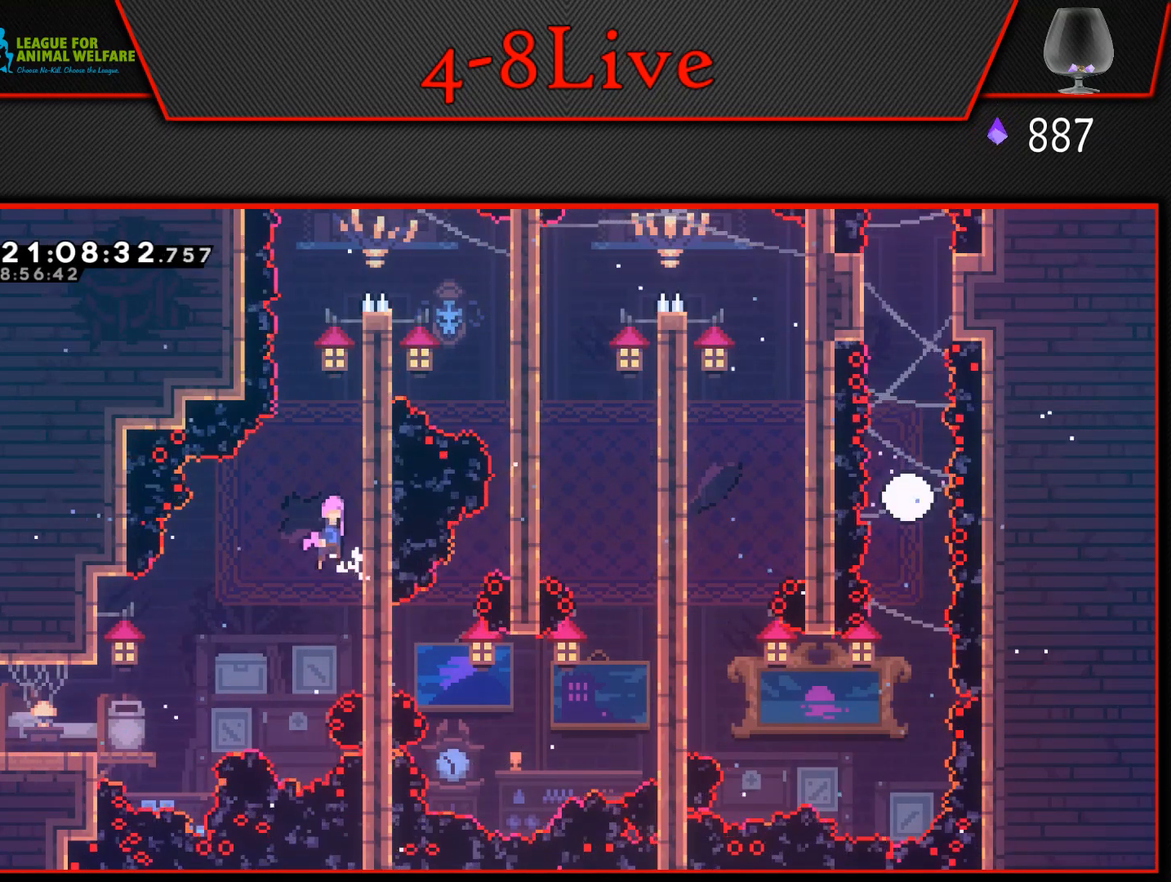
{"buttons": ["L1", "DPAD_RIGHT"], "events": [[83, "DPAD_RIGHT", "down"], [83, "L1", "down"], [500, "CROSS", "up"]]}
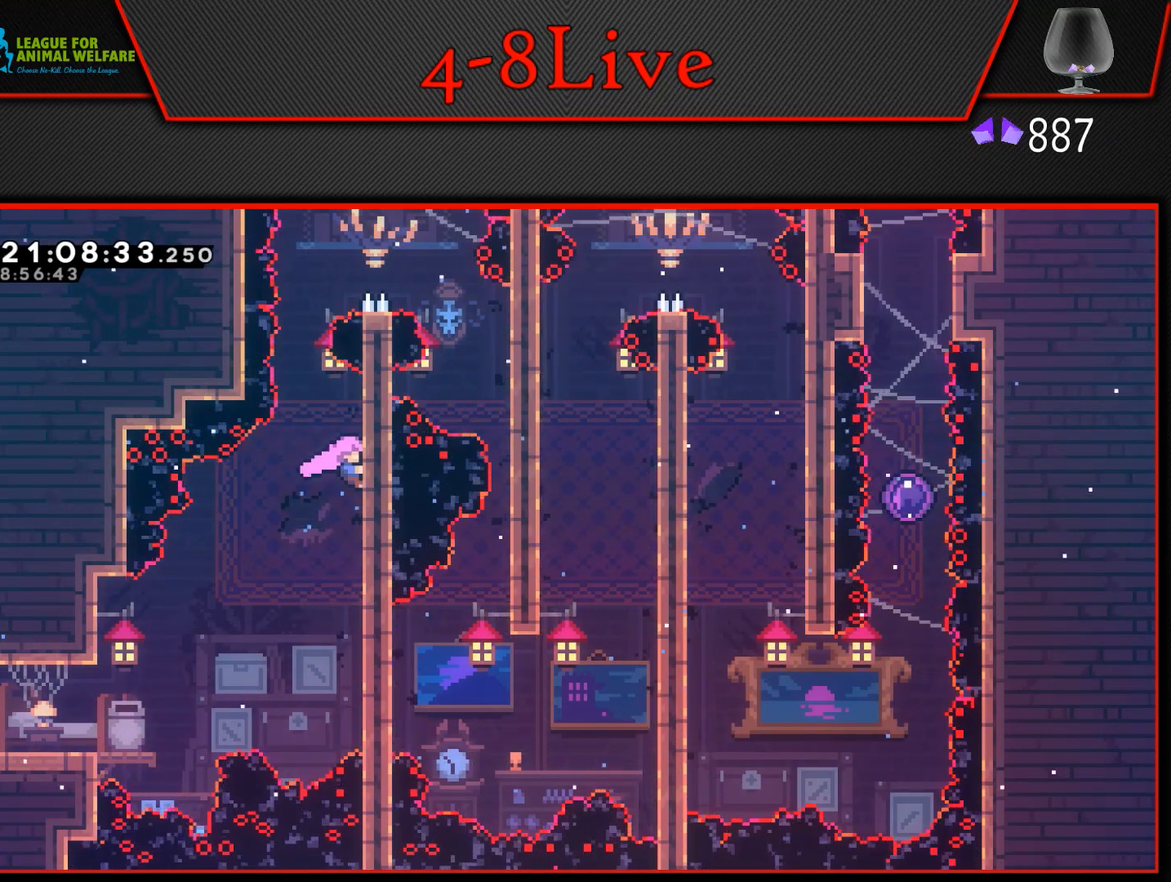
{"buttons": ["CROSS", "L1", "DPAD_RIGHT"], "events": [[33, "DPAD_RIGHT", "up"], [283, "L1", "up"], [350, "CROSS", "down"], [383, "DPAD_RIGHT", "down"], [433, "L1", "down"]]}
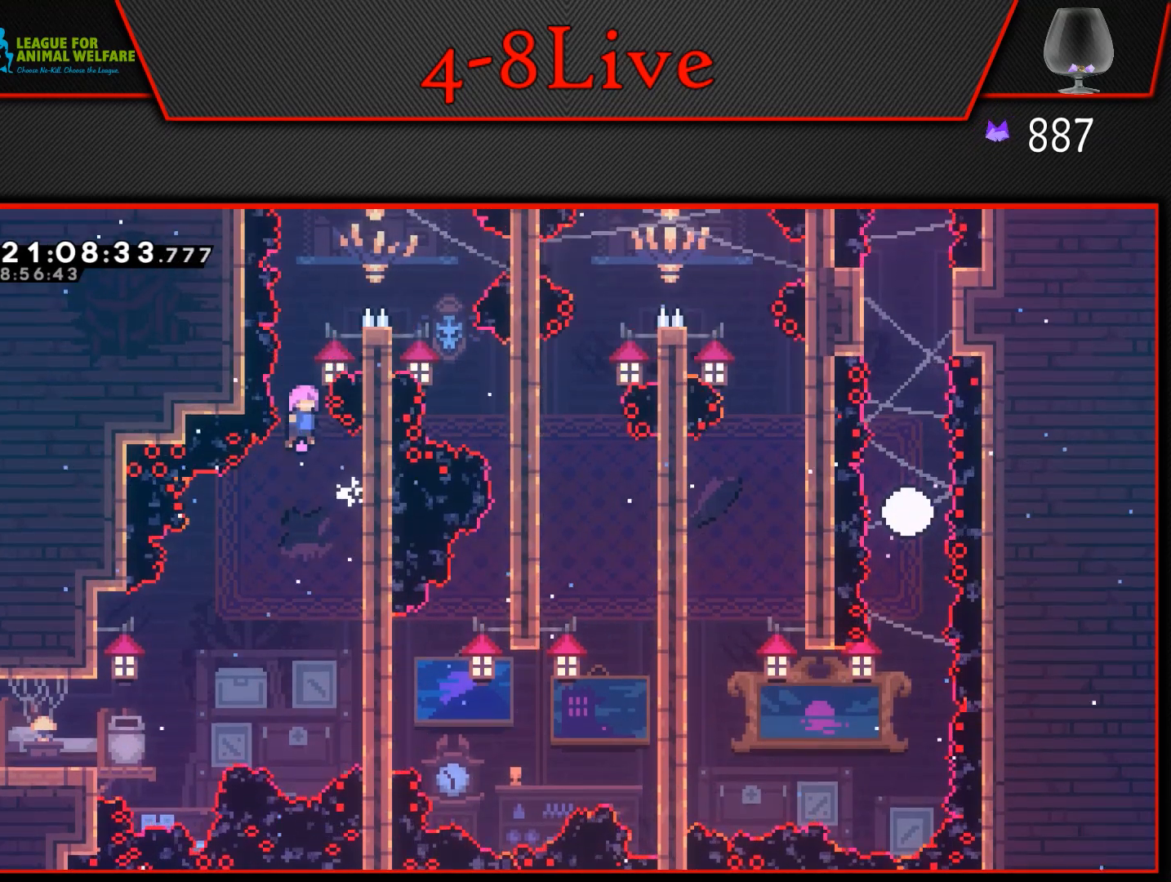
{"buttons": ["L1", "DPAD_UP"], "events": [[317, "DPAD_UP", "down"], [350, "DPAD_RIGHT", "up"], [367, "CROSS", "up"]]}
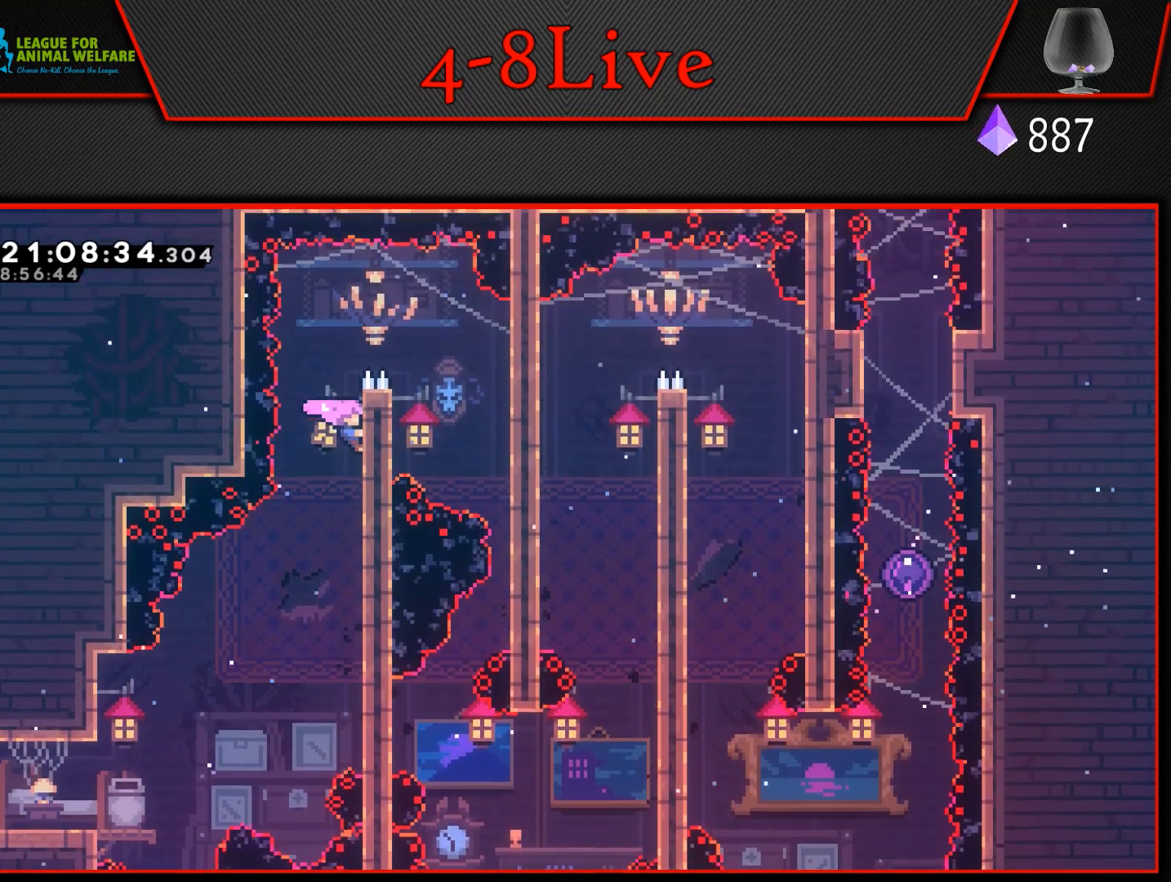
{"buttons": ["CROSS"], "events": [[150, "CROSS", "down"], [200, "DPAD_RIGHT", "down"], [217, "L1", "up"], [233, "DPAD_UP", "up"], [450, "DPAD_RIGHT", "up"]]}
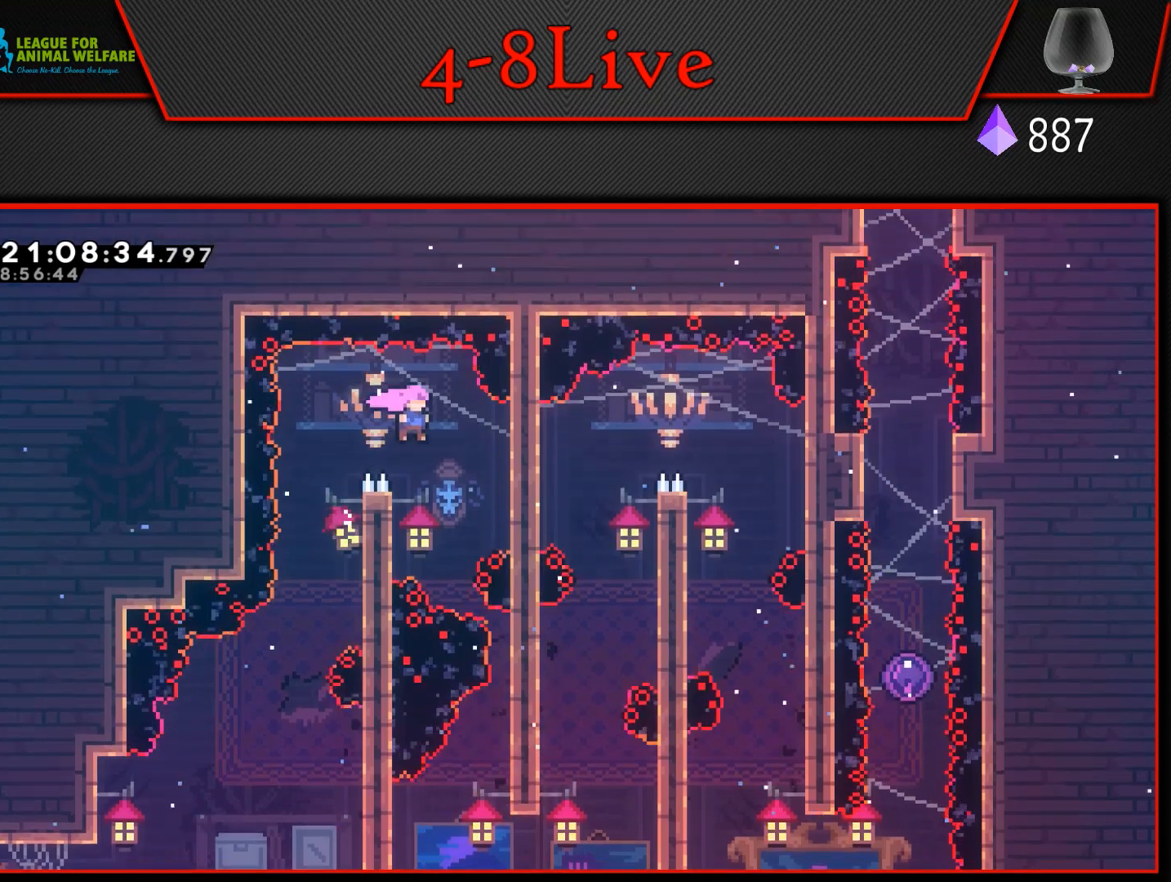
{"buttons": ["DPAD_DOWN"], "events": [[83, "DPAD_RIGHT", "down"], [383, "DPAD_DOWN", "down"], [450, "DPAD_RIGHT", "up"], [500, "CROSS", "up"]]}
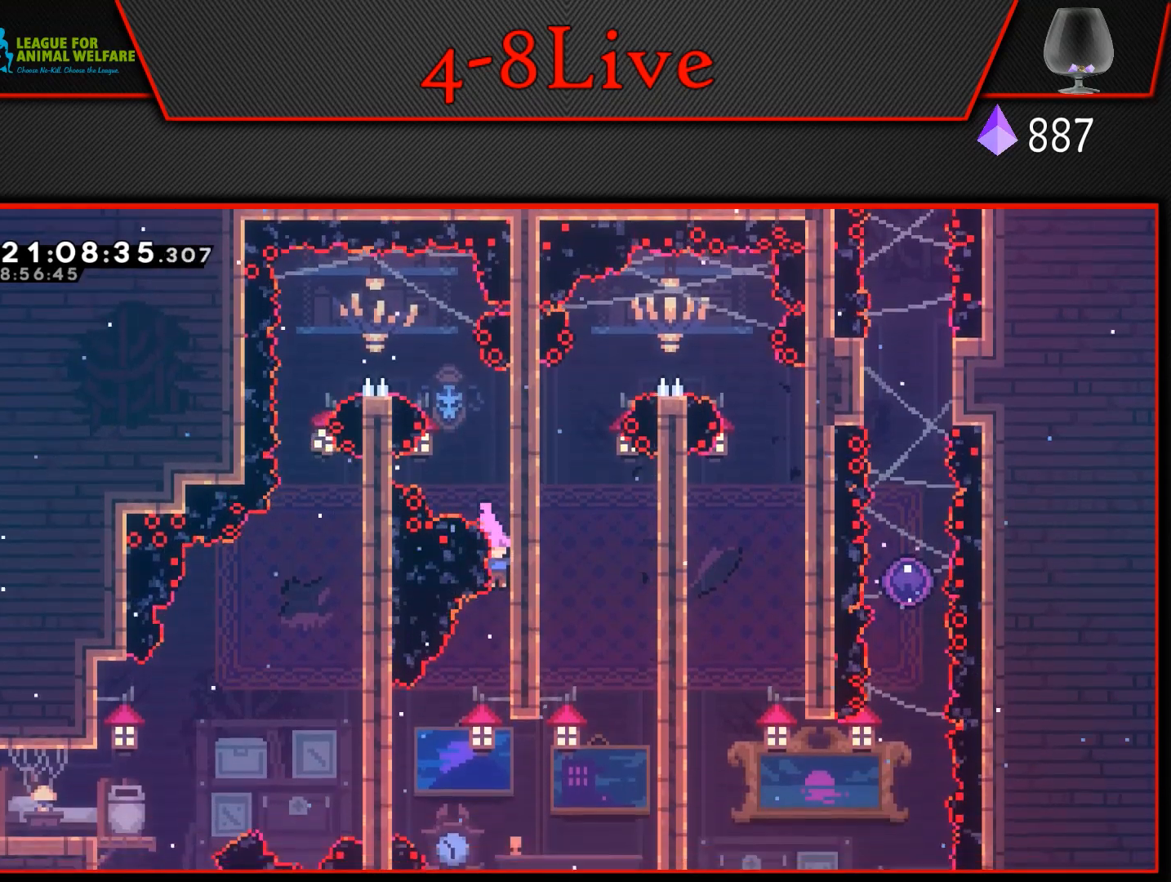
{"buttons": ["L1", "R1", "DPAD_UP", "DPAD_RIGHT"], "events": [[150, "DPAD_DOWN", "up"], [333, "DPAD_RIGHT", "down"], [333, "L1", "down"], [350, "DPAD_UP", "down"], [417, "R1", "down"]]}
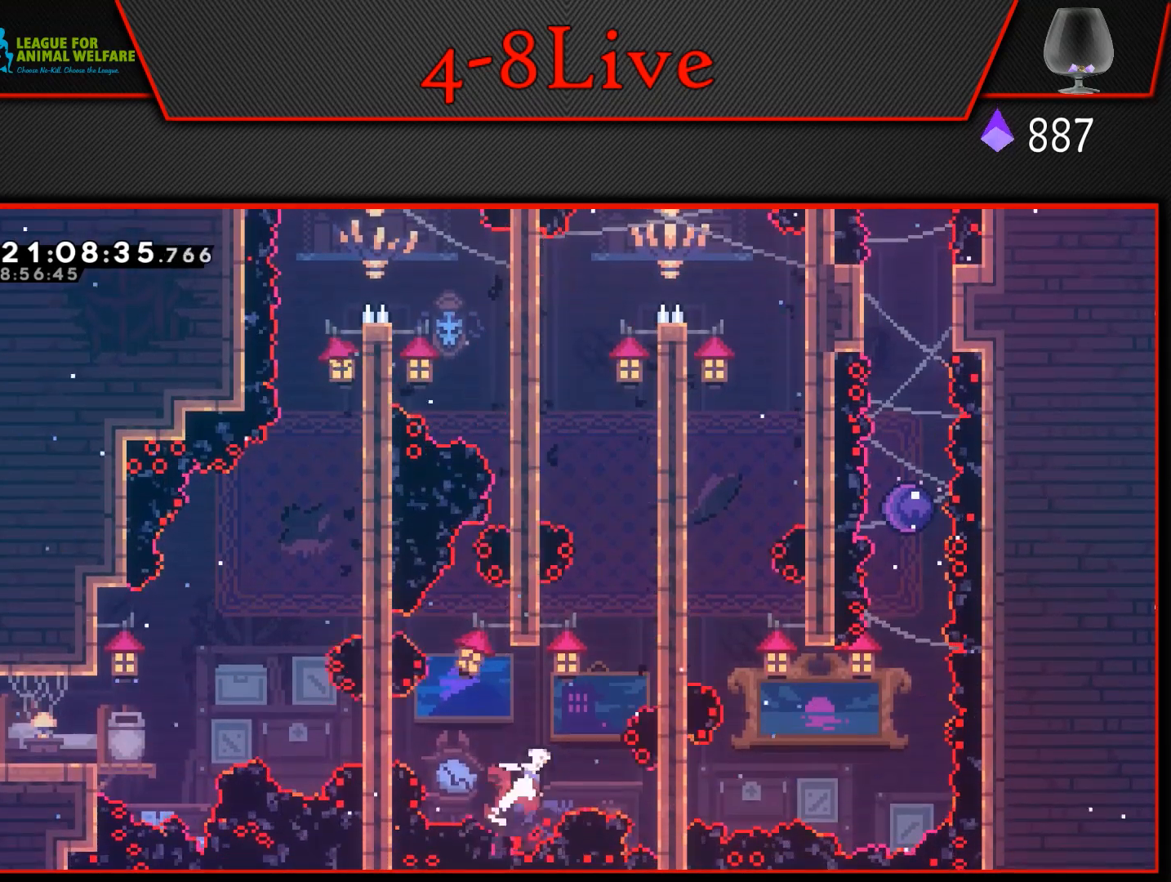
{"buttons": ["L1"], "events": [[150, "DPAD_UP", "up"], [150, "R1", "up"], [200, "DPAD_RIGHT", "up"]]}
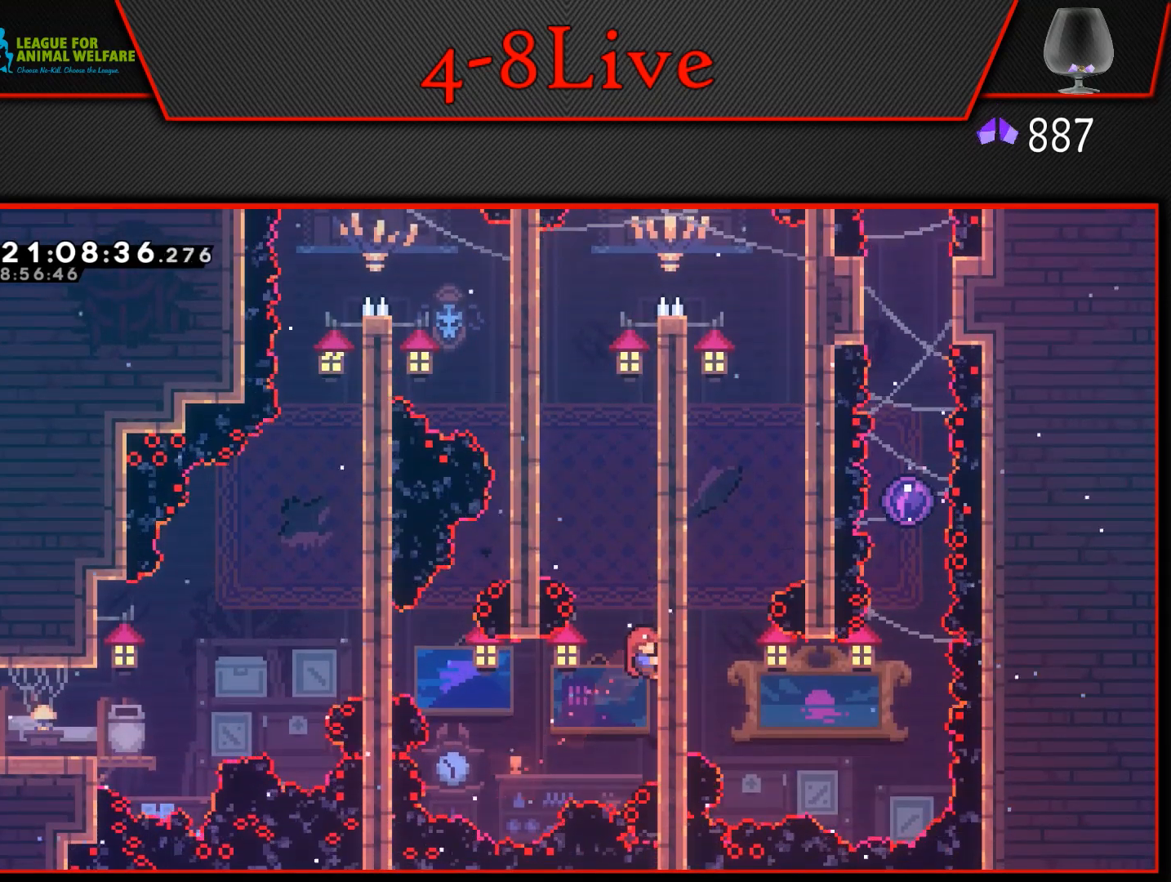
{"buttons": ["L1"], "events": [[167, "L1", "up"], [183, "CROSS", "down"], [183, "DPAD_LEFT", "down"], [400, "L1", "down"], [450, "CROSS", "up"], [467, "DPAD_LEFT", "up"]]}
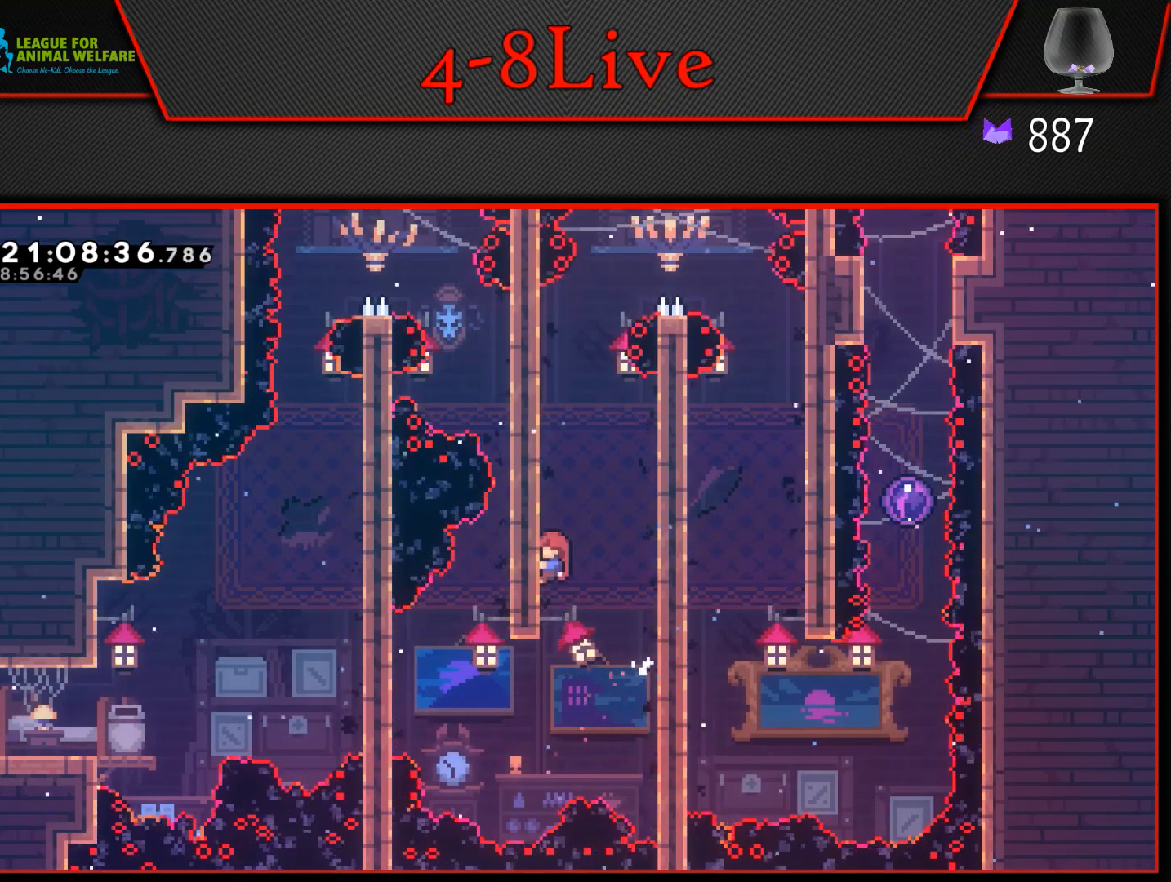
{"buttons": ["L1"], "events": []}
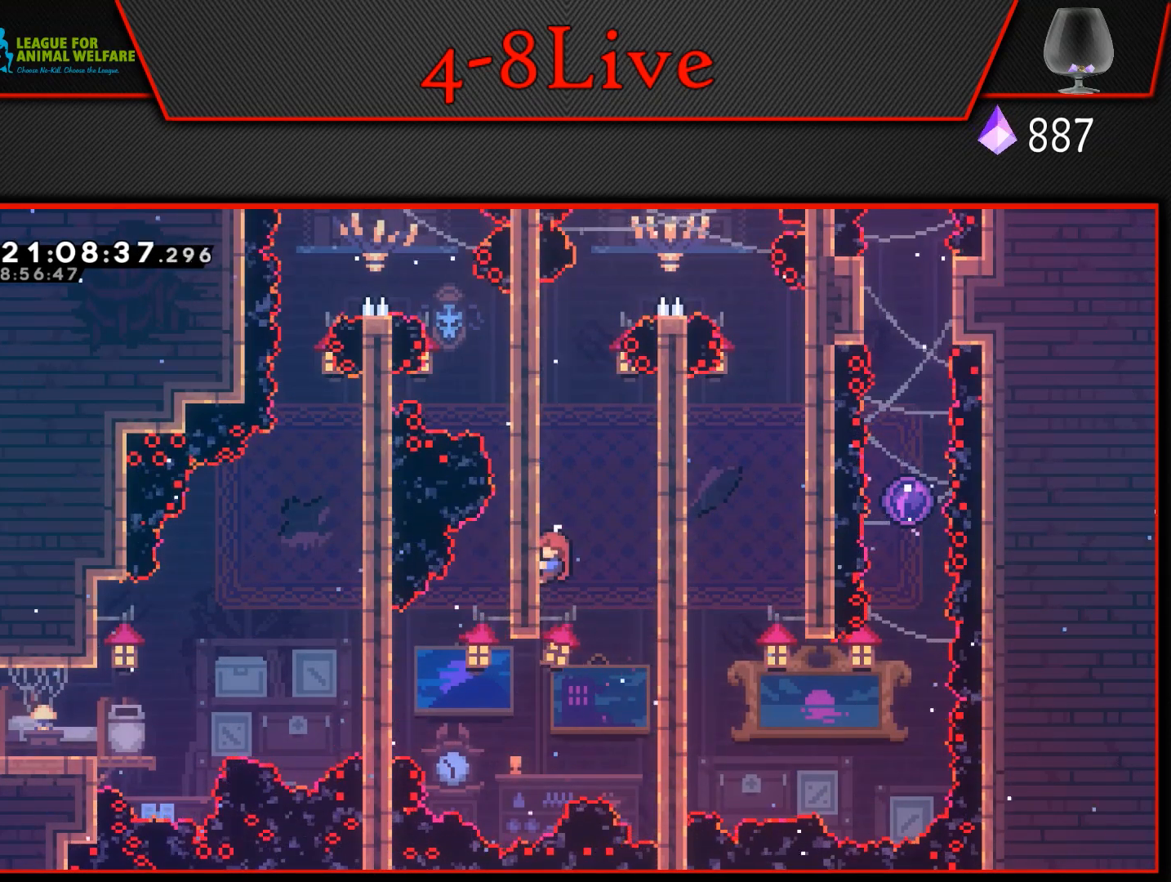
{"buttons": ["L1", "DPAD_RIGHT"], "events": [[200, "CROSS", "down"], [217, "DPAD_RIGHT", "down"], [467, "CROSS", "up"]]}
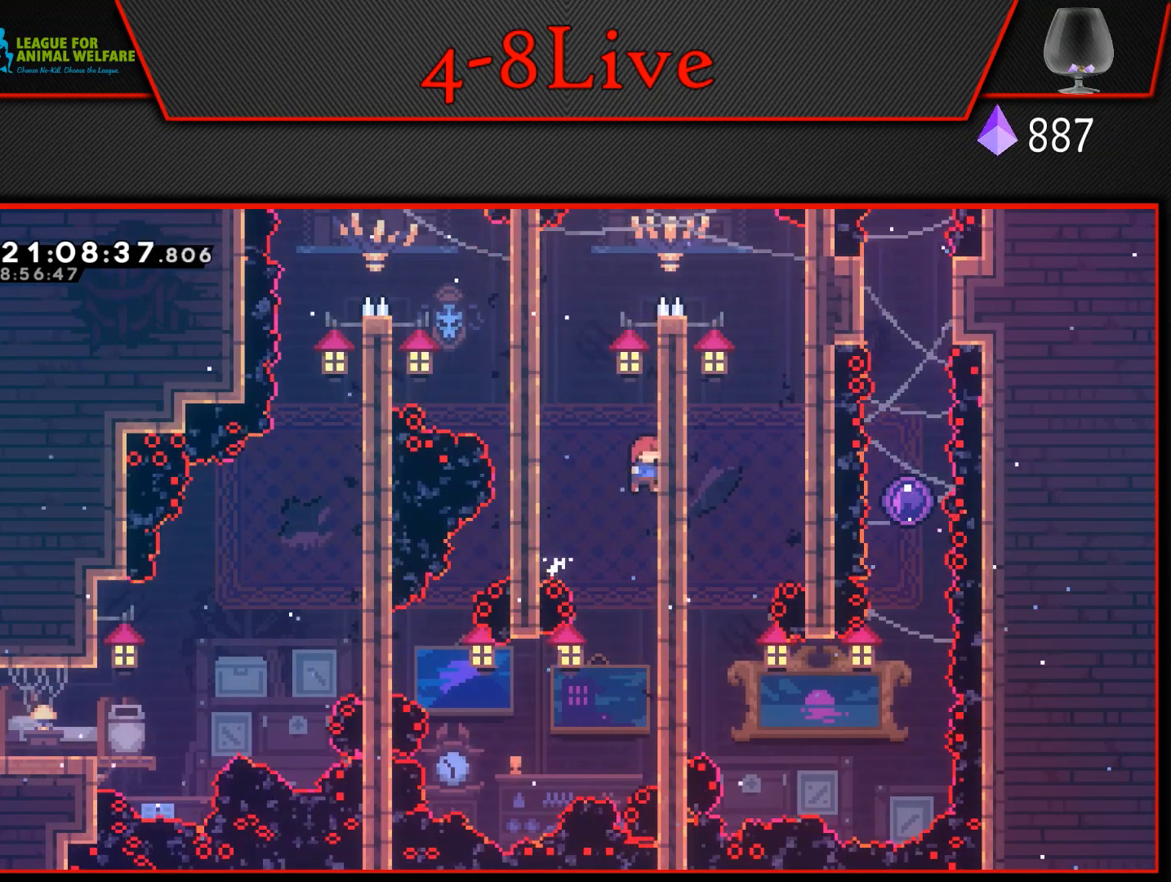
{"buttons": ["L1"], "events": [[17, "DPAD_RIGHT", "up"]]}